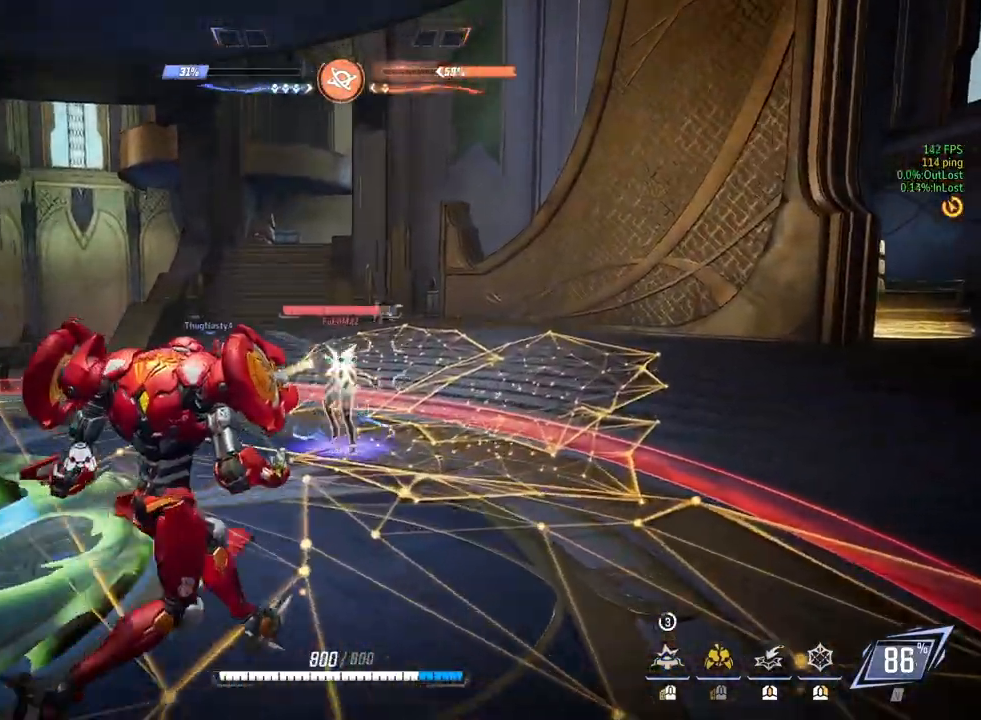
Gameplay with keyboard and mouse; each line is a JSON object with the keys and mouse buttons held at the frame after it. "events" lists presses ("down") and releases ("up") of "1", "2", "3", "4", "5", "a", "alt", "b", "c", "ctrl", "d", "e", "f", "g", "q", "r", "s", "shift", "space", "t", "tab", "v", "w", "x", "z", "mouse_left", "mouse_wheel", "mouse_right", "mouse_mb4" and "mouse_mb5" between this image and that frame as [ms after this image, input, new state], when the widget could be followed in between. "mouse_left", "mouse_wheel", "mouse_right", "mouse_mb4", "mouse_mb5" = the "left", "wheel", "right", "mb4", "mb5" buttons of the "mouse" list. No other keys are recorded. "wheel" means that the mouse wheel is clicked or scrolled. Mouse movement is not recorded.
{"keys": [], "mouse": [], "events": [[67, "w", "down"], [150, "w", "up"]]}
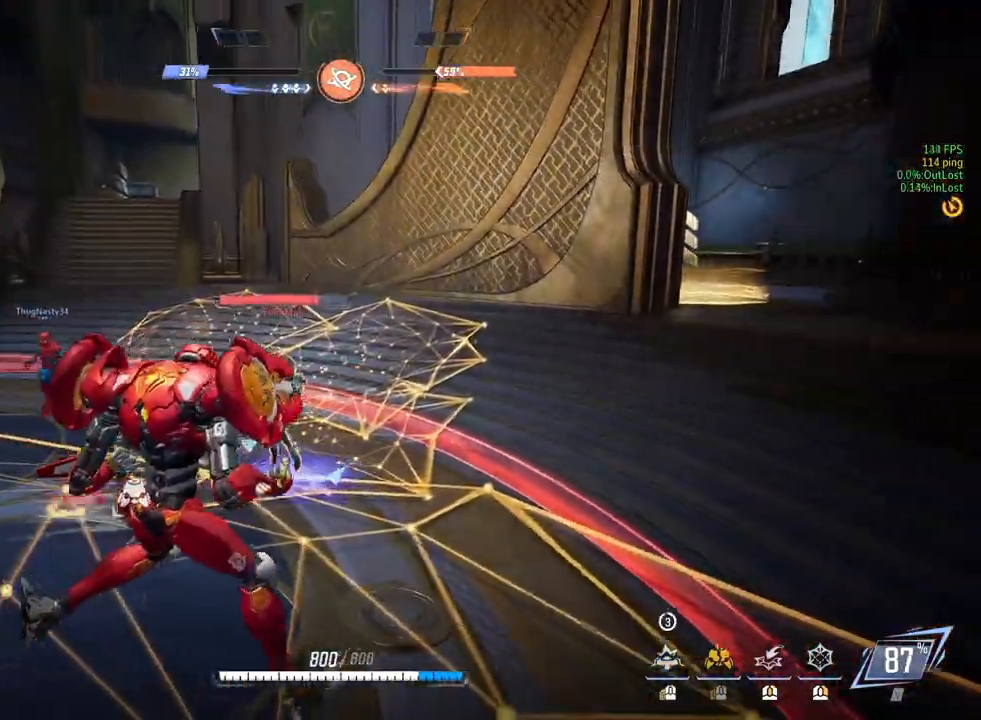
{"keys": [], "mouse": [], "events": []}
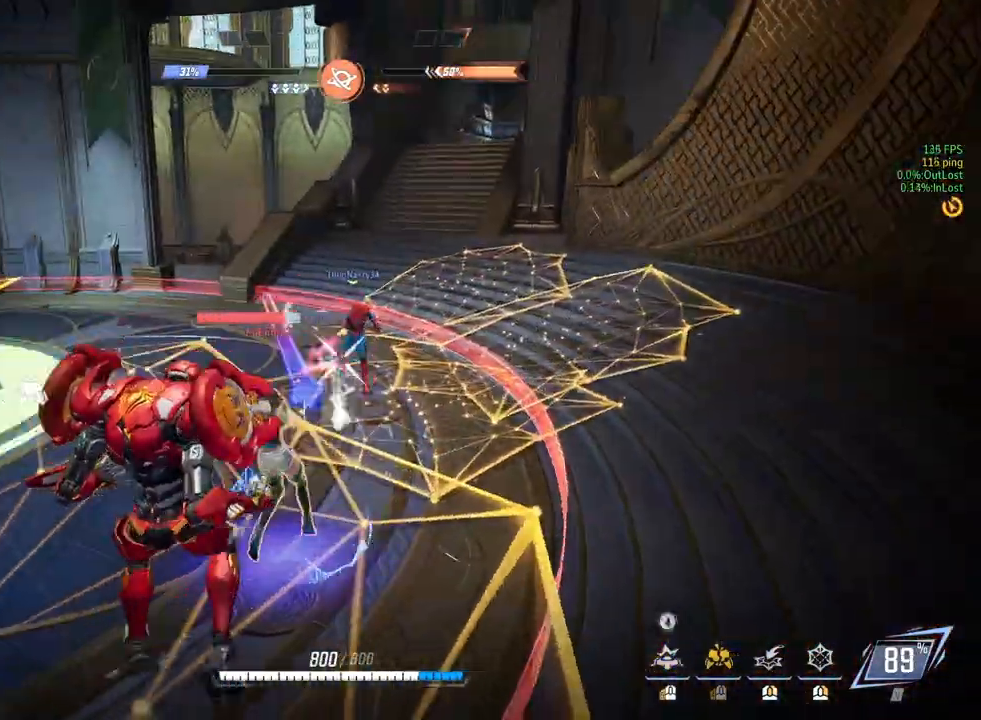
{"keys": [], "mouse": [], "events": []}
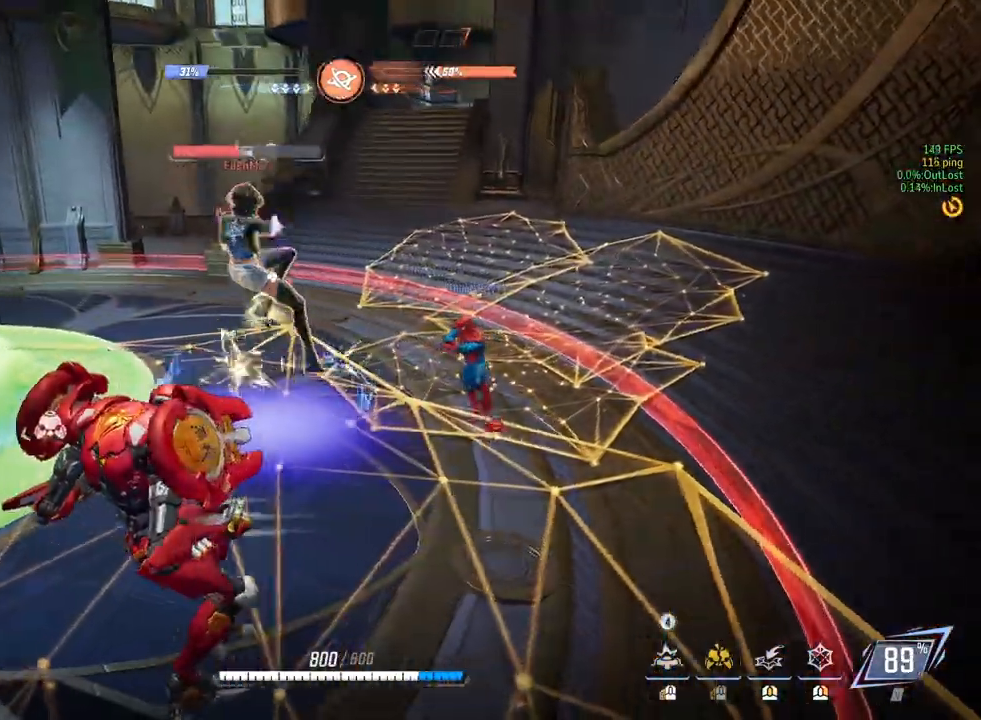
{"keys": [], "mouse": [], "events": []}
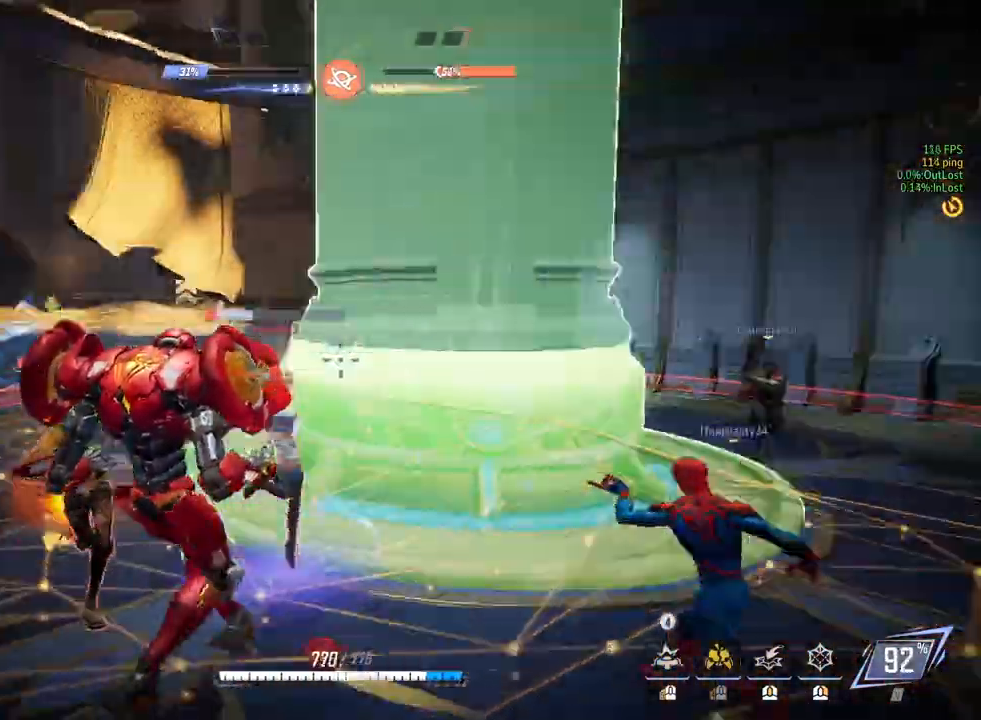
{"keys": [], "mouse": [], "events": []}